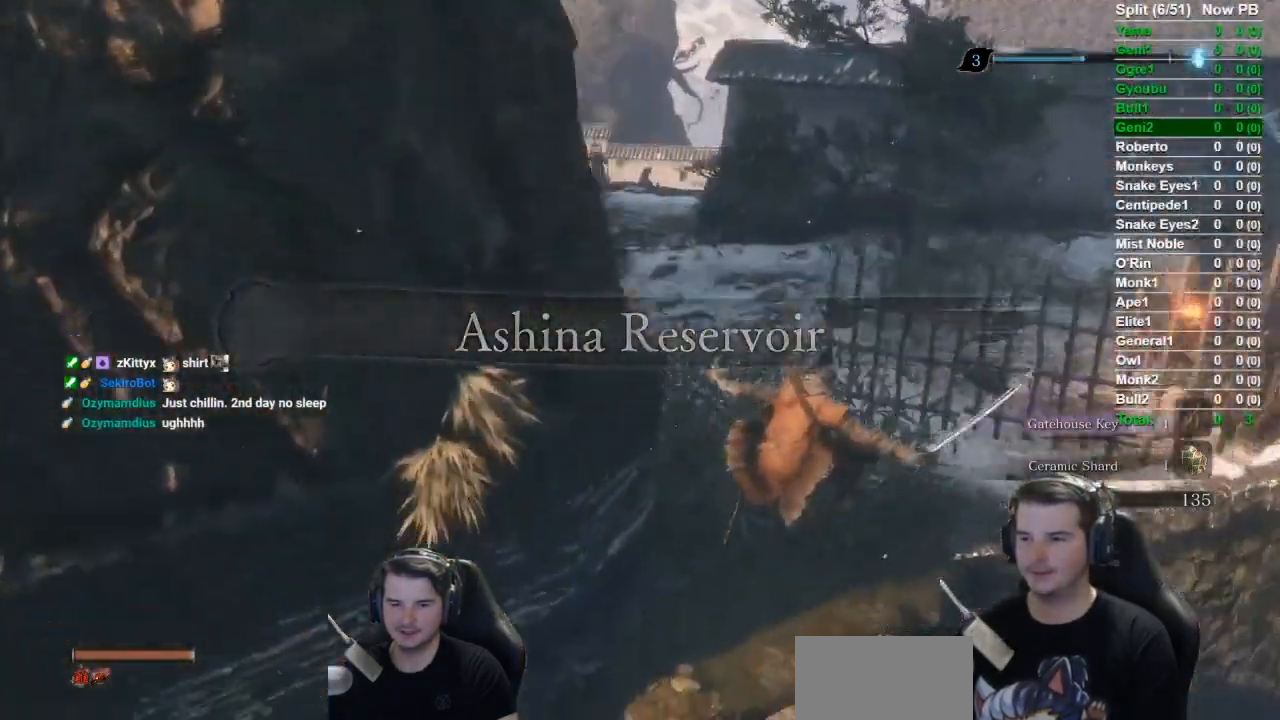
Gameplay with a controller (Xbox layout); each line is a JSON object with the inputs held at the frame after it. "events" lists button and stick changes between this image and that frame as [ms after this image, input, new state], when the widget could be followed in between. Not read: SELECT.
{"buttons": ["B"], "left_stick": "up", "right_stick": "down-left", "events": [[233, "right_stick", "center"], [433, "right_stick", "down-left"]]}
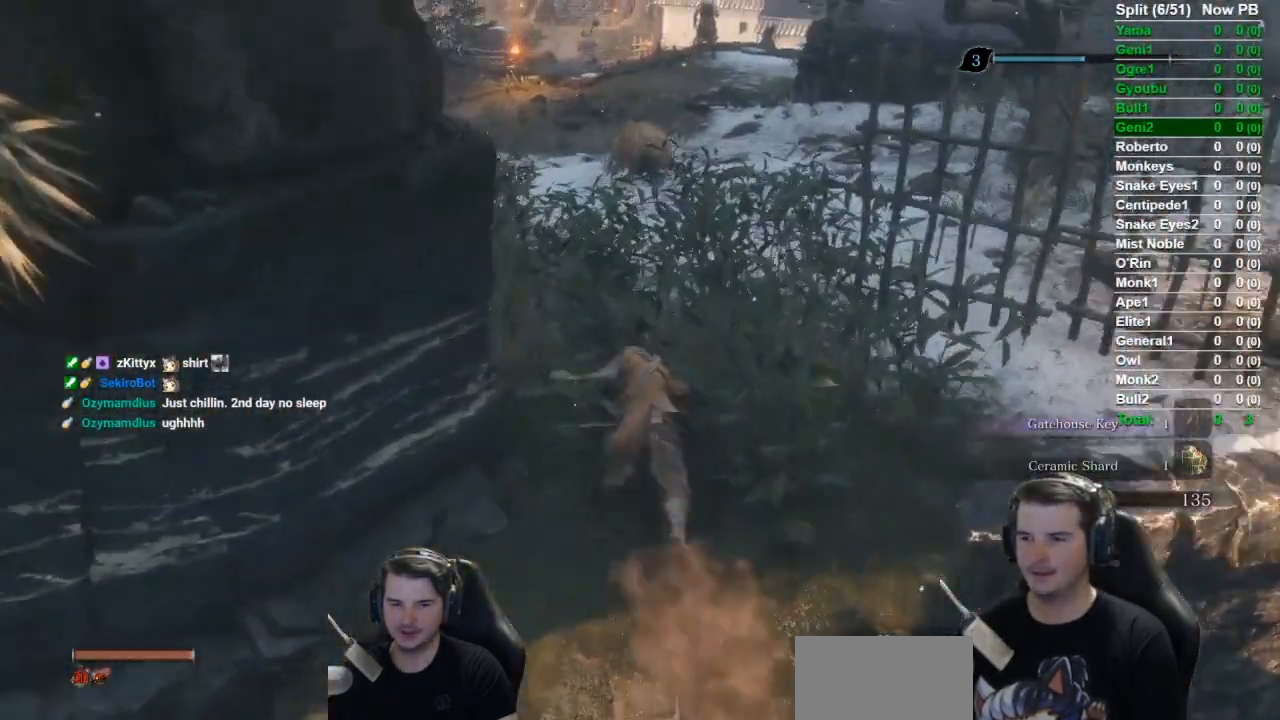
{"buttons": ["B", "R1"], "left_stick": "up", "right_stick": "down", "events": [[250, "right_stick", "down"], [450, "R1", "down"]]}
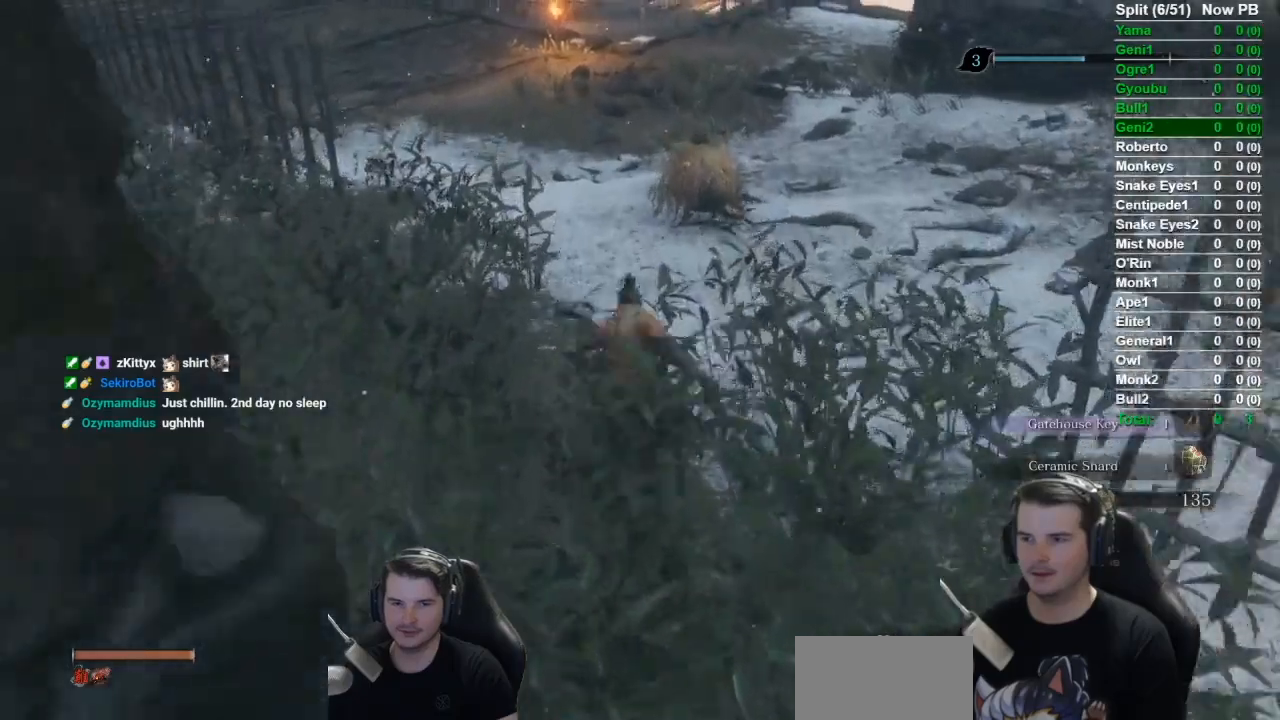
{"buttons": [], "left_stick": "up", "right_stick": "down", "events": [[67, "B", "up"], [84, "R1", "up"]]}
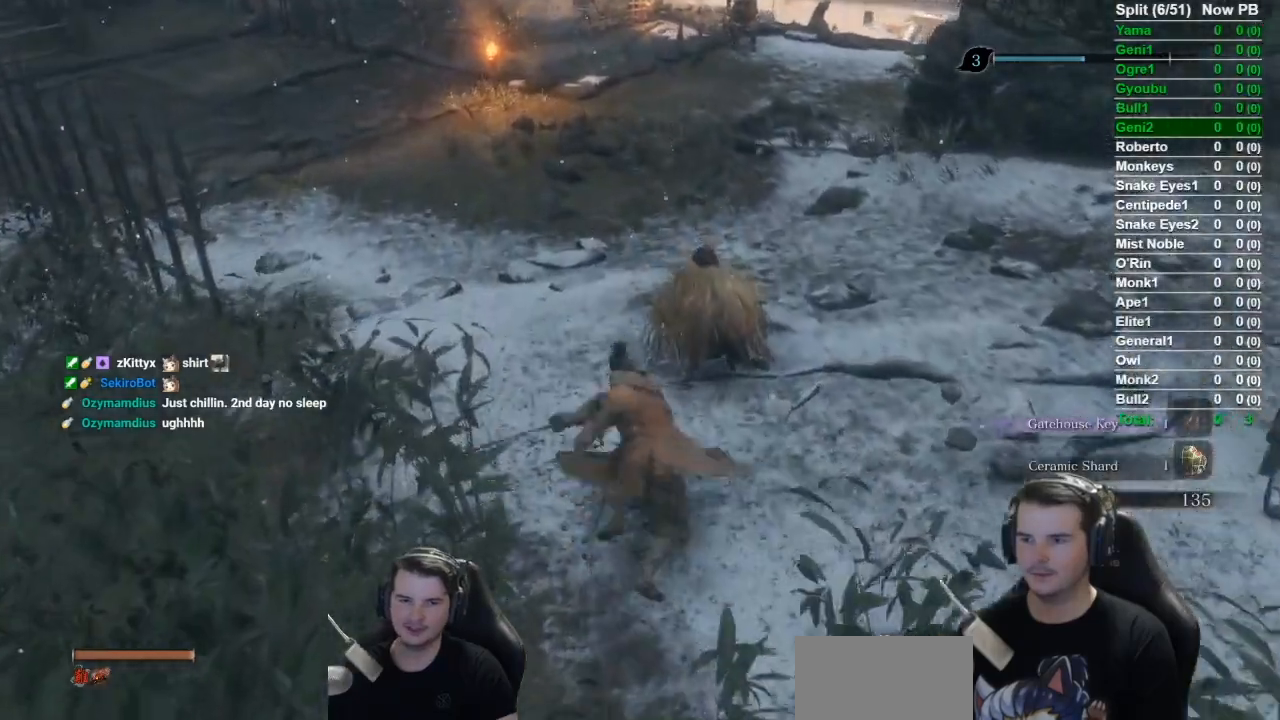
{"buttons": ["B", "X"], "left_stick": "up", "right_stick": "left", "events": [[150, "right_stick", "left"], [184, "B", "down"], [184, "X", "down"]]}
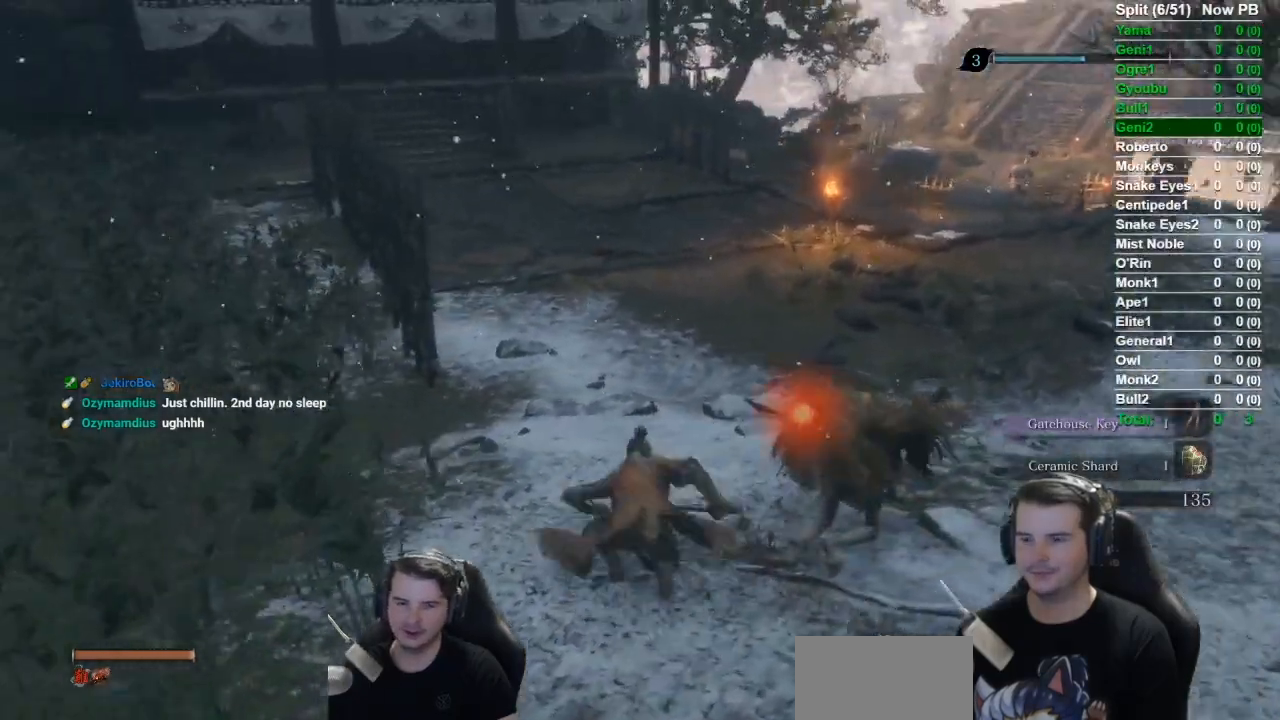
{"buttons": ["B", "X"], "left_stick": "up", "right_stick": "left", "events": []}